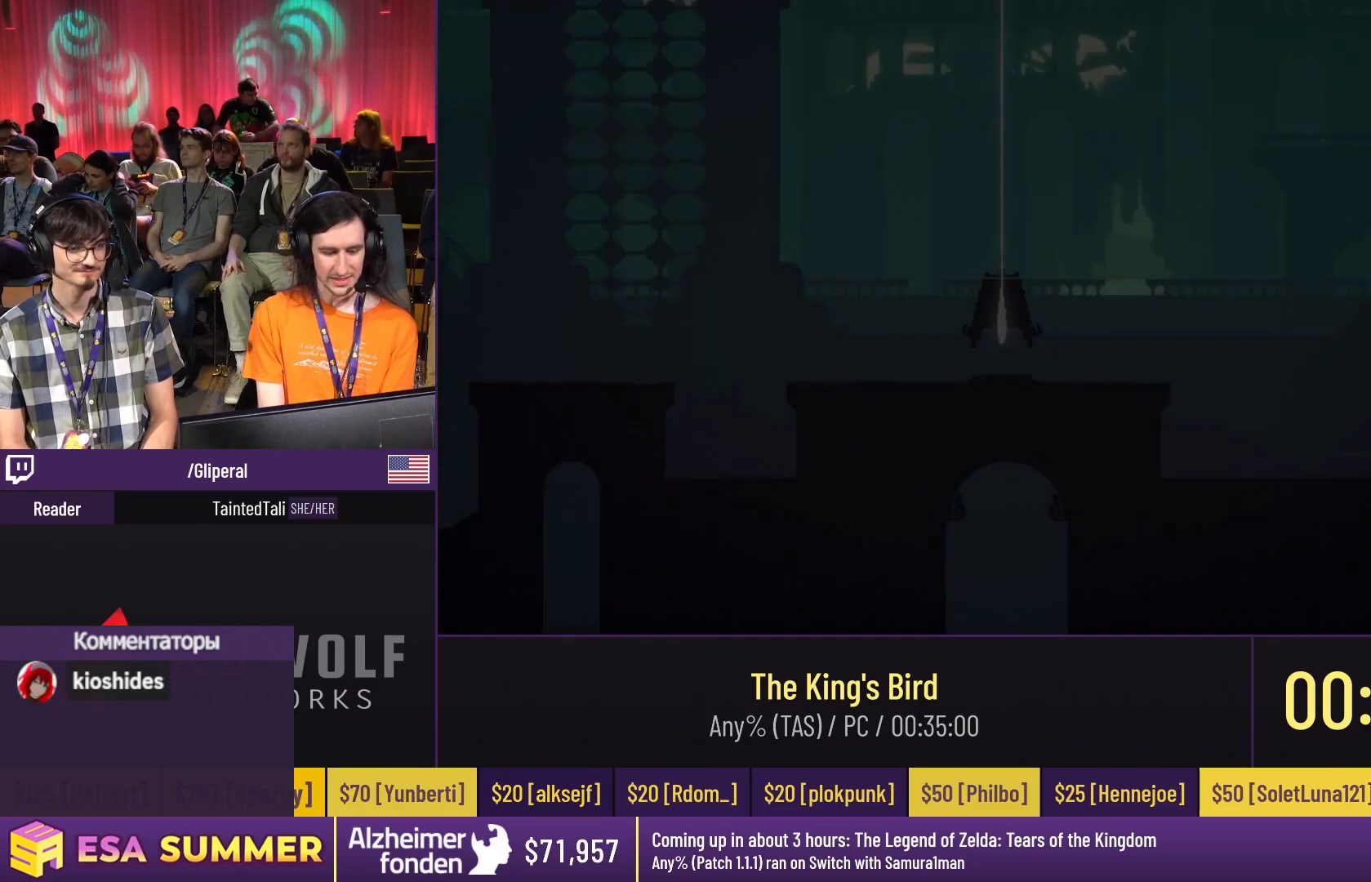
Gameplay with keyboard; each line is a JSON object with the keys held at the frame after it. "events" lists presses ("down") and releases ("up") of "dash", "down", "glide", "jump", "left", "right" and "up" between this image and that frame as [ms after this image, input, new state], when the widget could be followed in between. No other keys are recorded. Mouse input is not recorded. Key names are as the overlay labels them; some are game actions (e.g. jump) rather than physical keys.
{"keys": ["dash", "glide", "right", "up"], "events": [[450, "dash", "down"], [450, "glide", "down"], [450, "right", "down"], [450, "up", "down"]]}
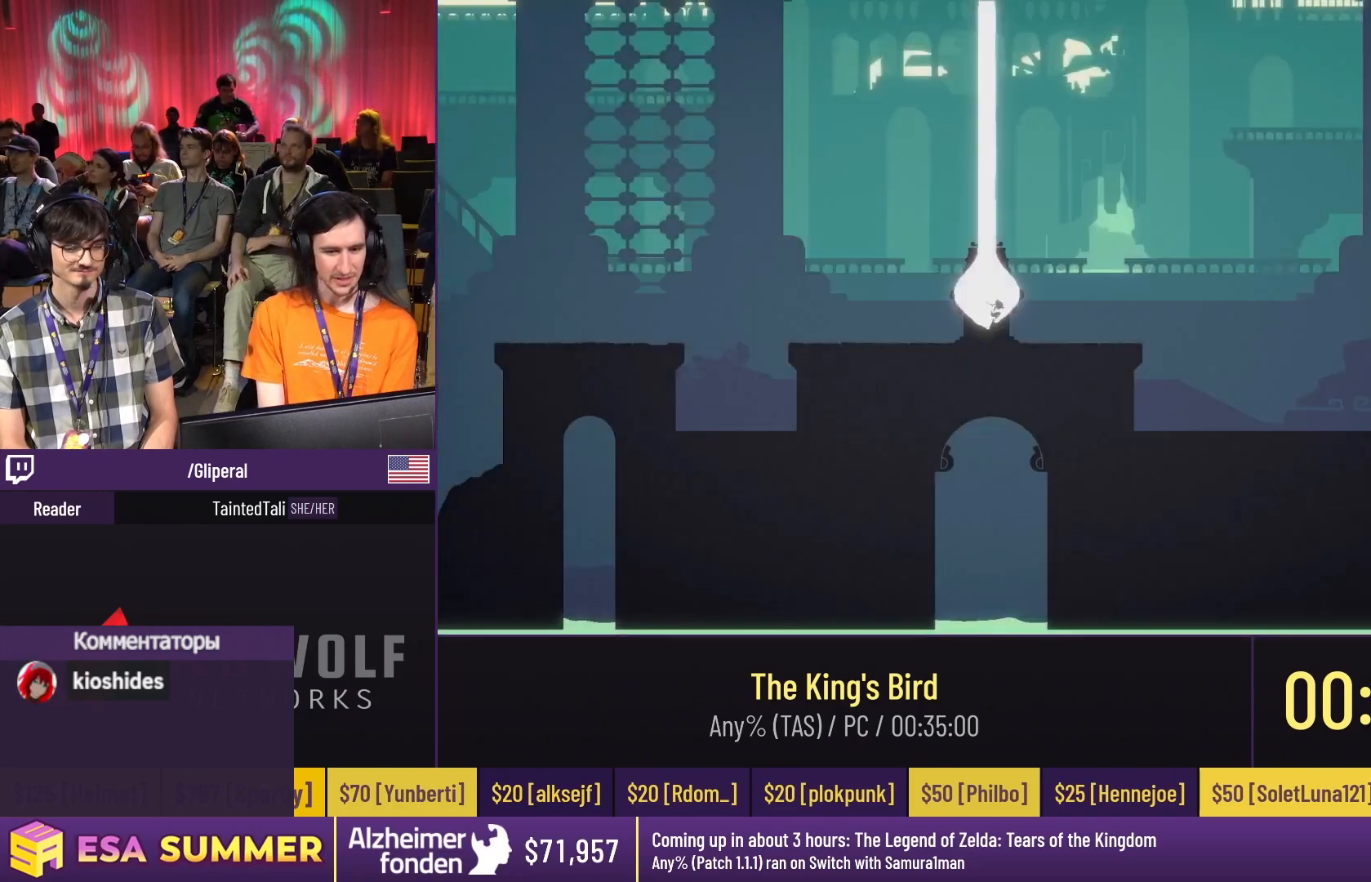
{"keys": [], "events": [[83, "dash", "up"], [83, "down", "down"], [83, "right", "up"], [83, "up", "up"], [150, "down", "up"], [150, "up", "down"], [283, "dash", "down"], [283, "jump", "down"], [383, "dash", "up"], [383, "glide", "up"], [383, "jump", "up"], [383, "up", "up"]]}
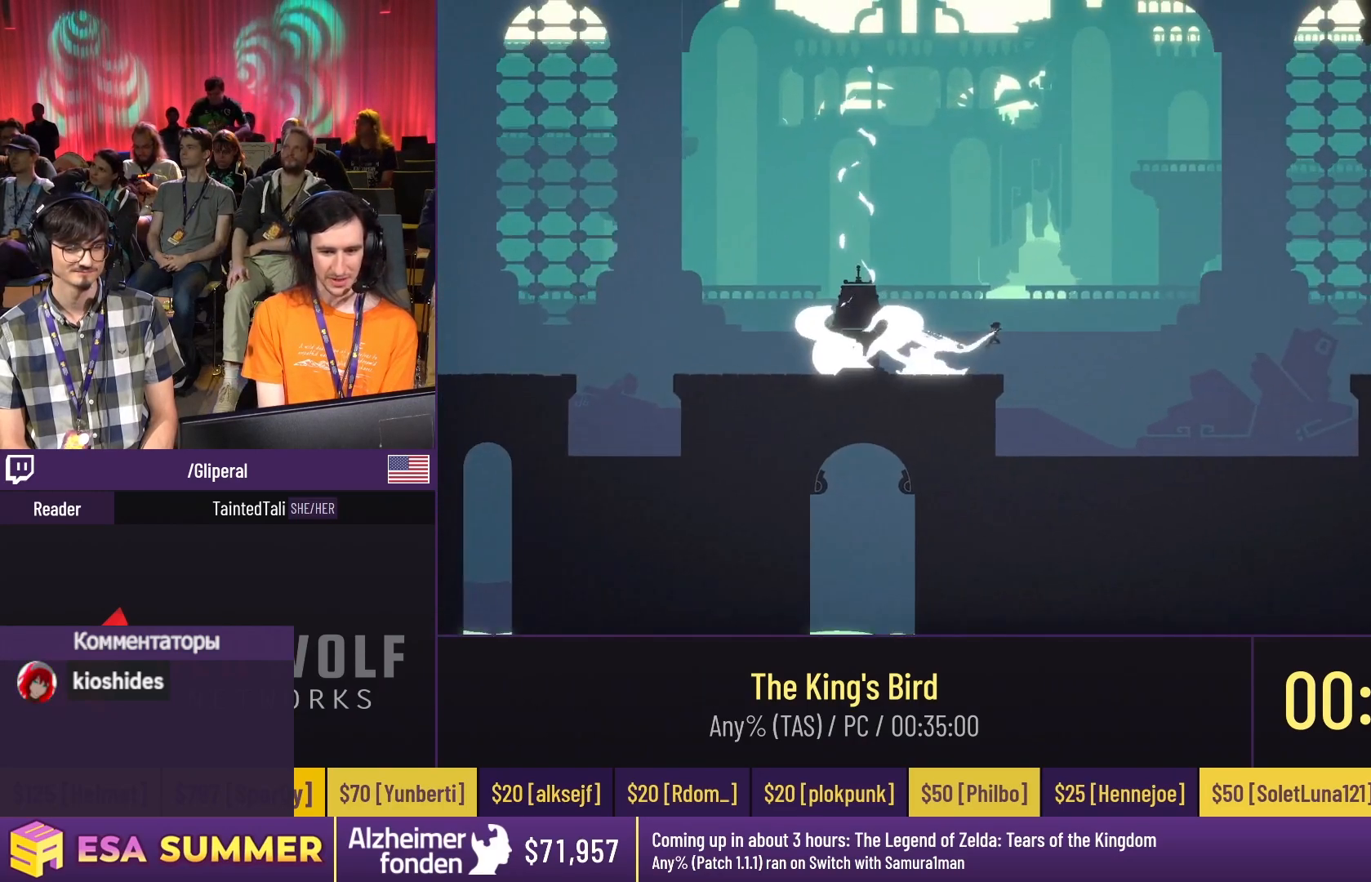
{"keys": ["down", "glide"], "events": [[417, "down", "down"], [417, "glide", "down"]]}
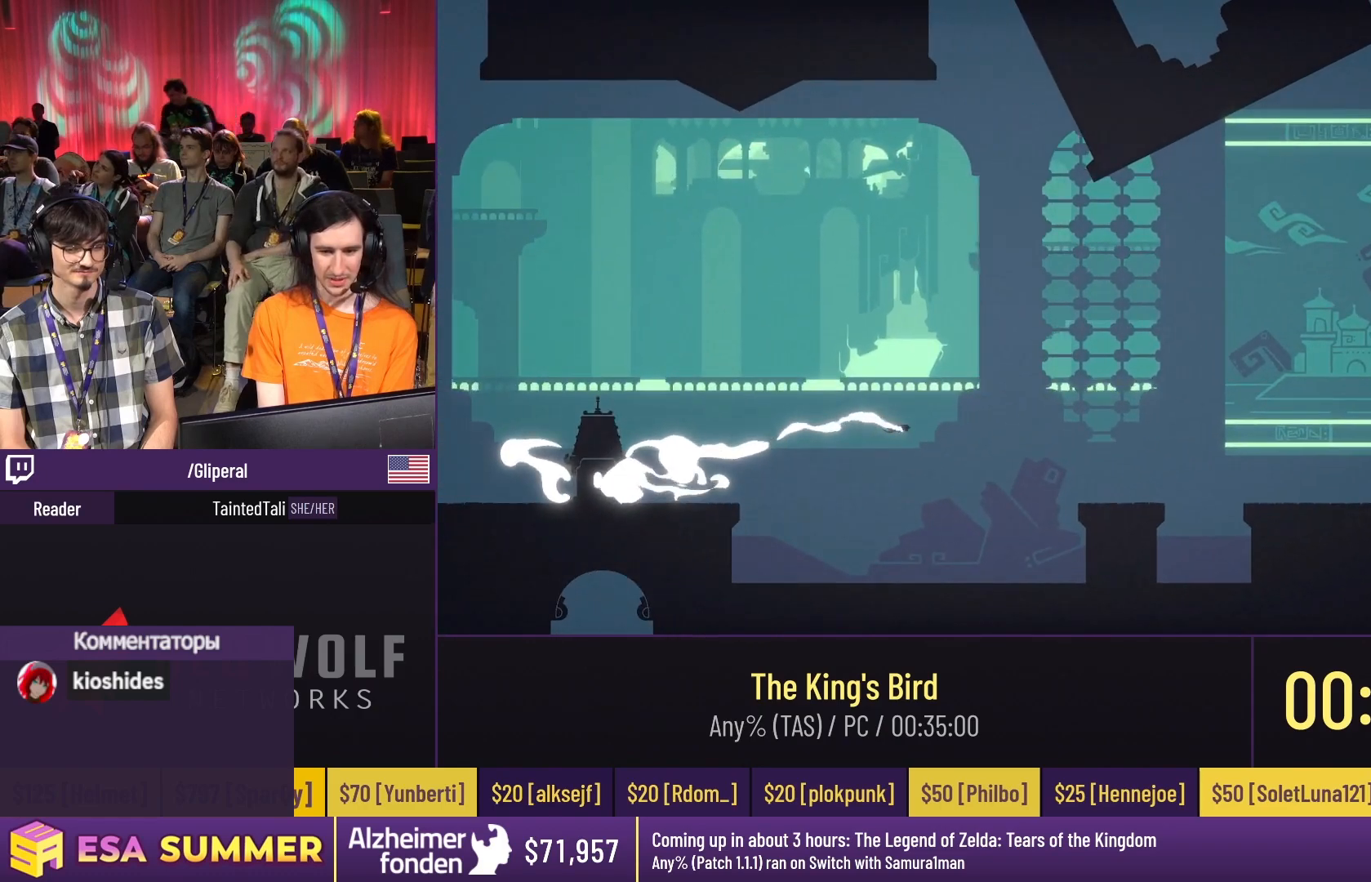
{"keys": ["glide", "up"], "events": [[50, "down", "up"], [50, "right", "down"], [317, "up", "down"], [417, "right", "up"]]}
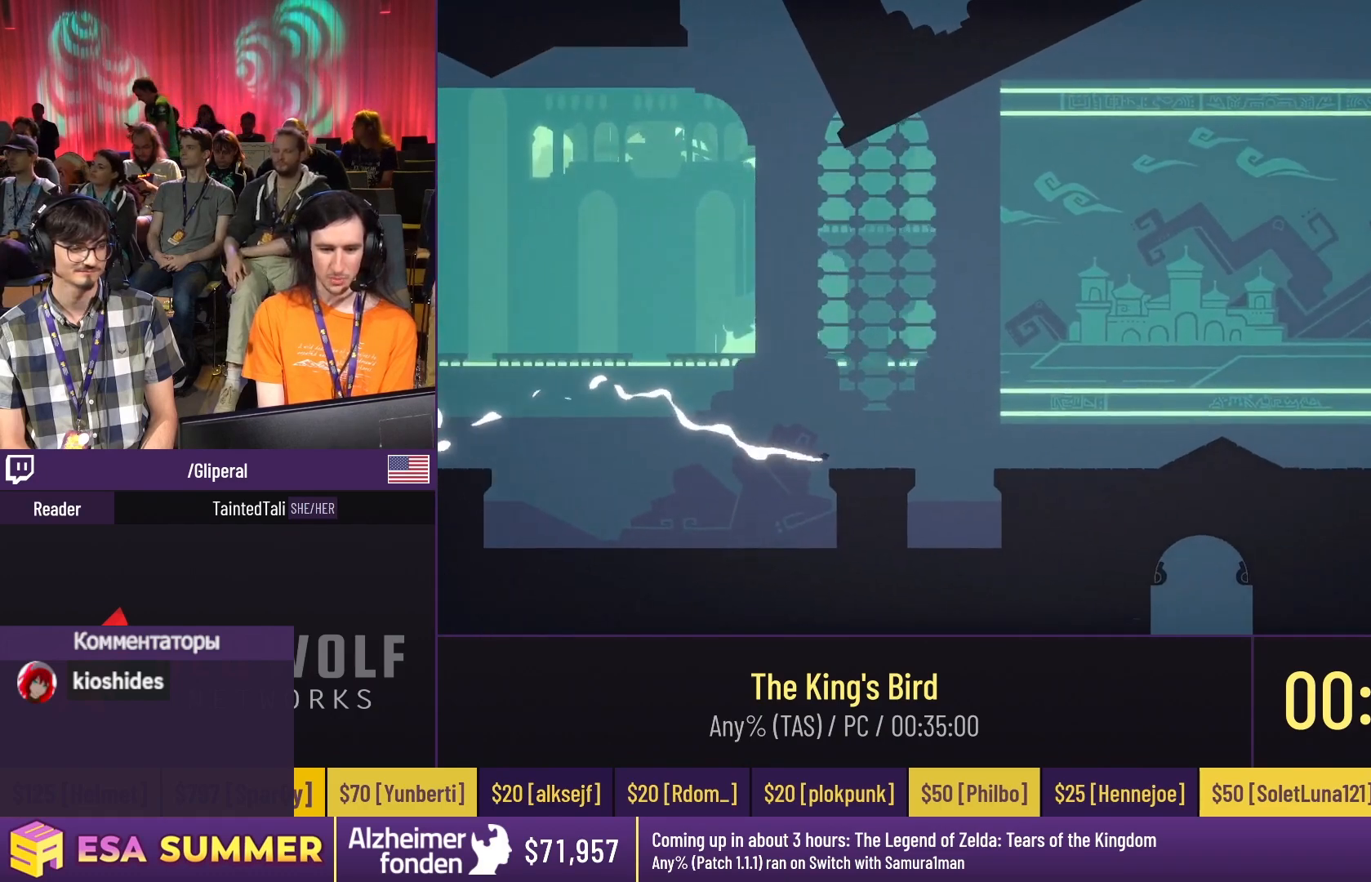
{"keys": ["dash", "jump"], "events": [[17, "dash", "down"], [17, "glide", "up"], [17, "up", "up"], [450, "jump", "down"]]}
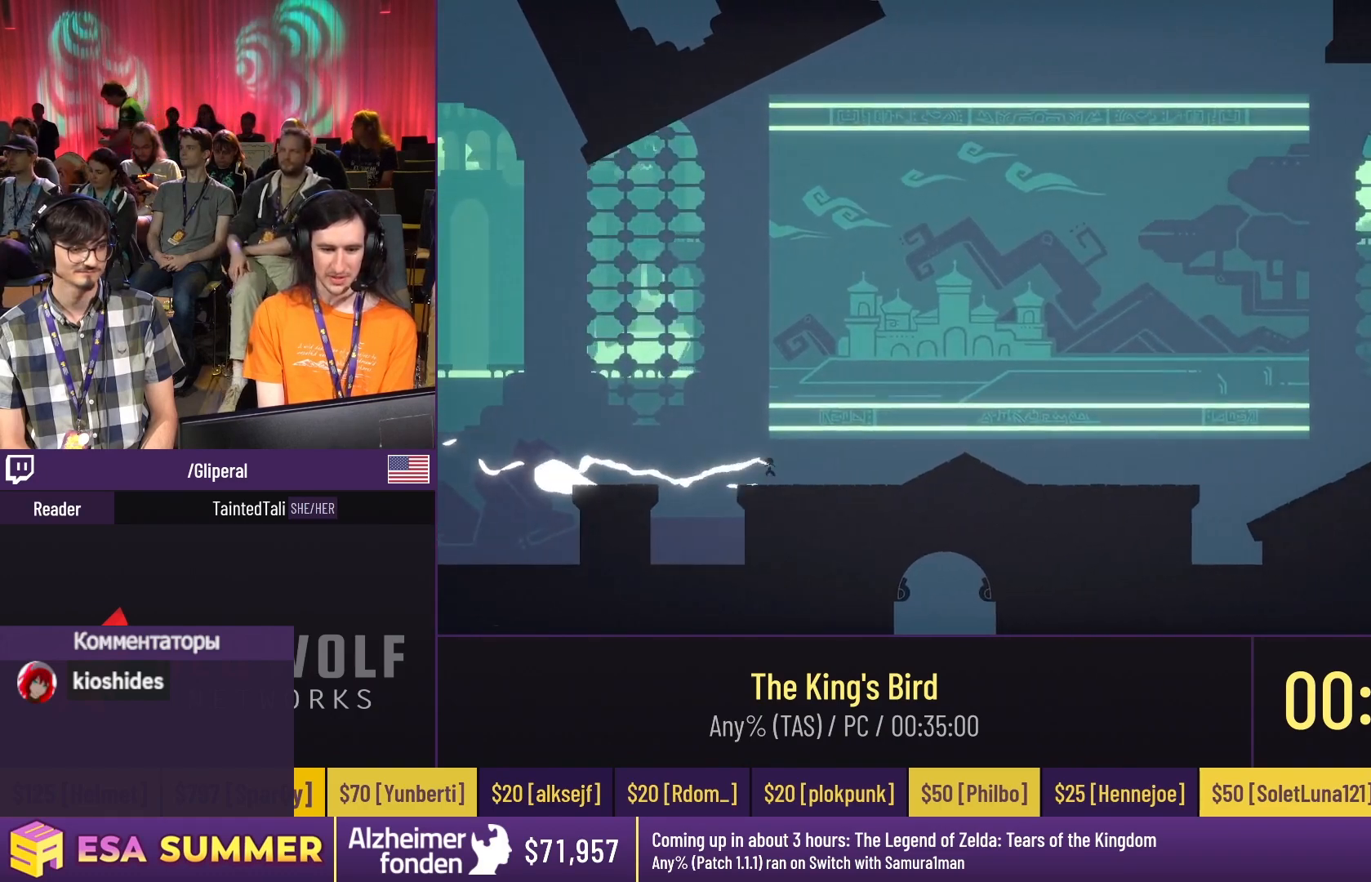
{"keys": [], "events": [[83, "dash", "up"], [83, "jump", "up"], [83, "left", "down"], [117, "dash", "down"], [117, "left", "up"], [383, "glide", "down"], [417, "dash", "up"], [417, "down", "down"], [483, "down", "up"], [483, "glide", "up"]]}
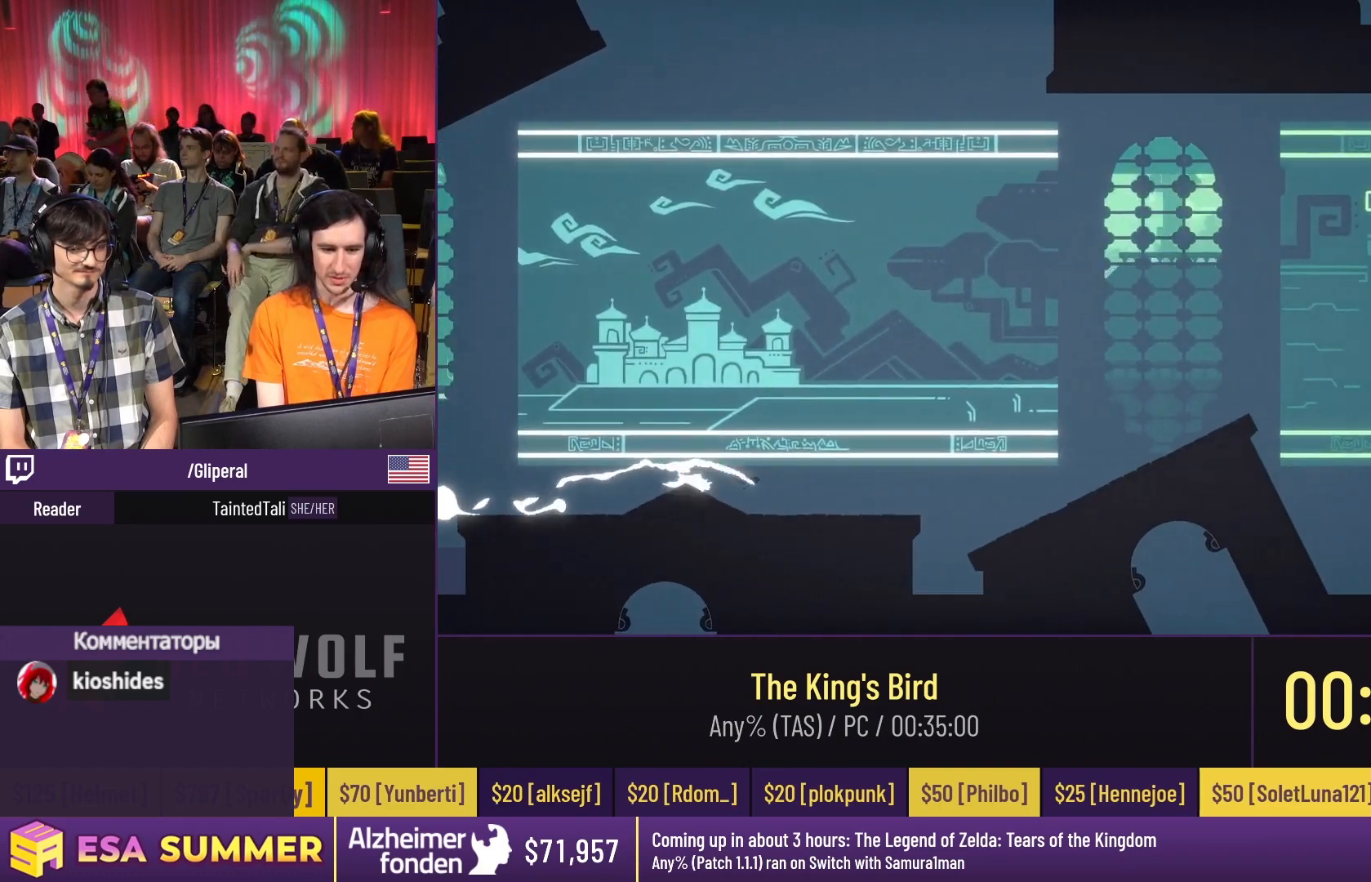
{"keys": ["dash", "glide"], "events": [[17, "glide", "down"], [17, "right", "down"], [17, "up", "down"], [83, "glide", "up"], [83, "right", "up"], [83, "up", "up"], [117, "dash", "down"], [117, "glide", "down"], [117, "up", "down"], [150, "glide", "up"], [150, "up", "up"], [317, "glide", "down"], [317, "up", "down"], [450, "up", "up"]]}
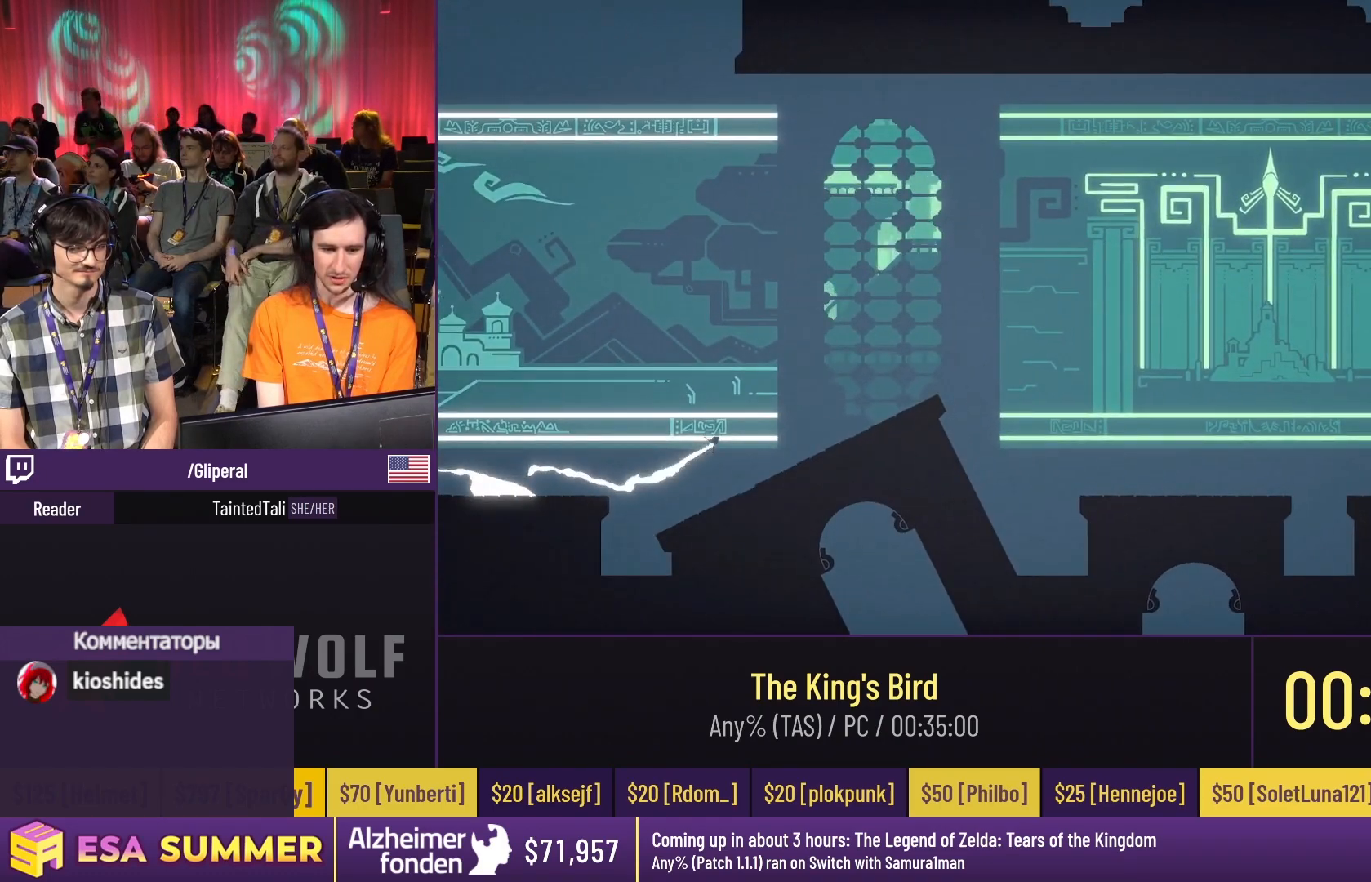
{"keys": ["glide"], "events": [[150, "right", "down"], [350, "right", "up"], [383, "down", "down"], [383, "right", "down"], [417, "dash", "up"], [417, "right", "up"], [483, "down", "up"]]}
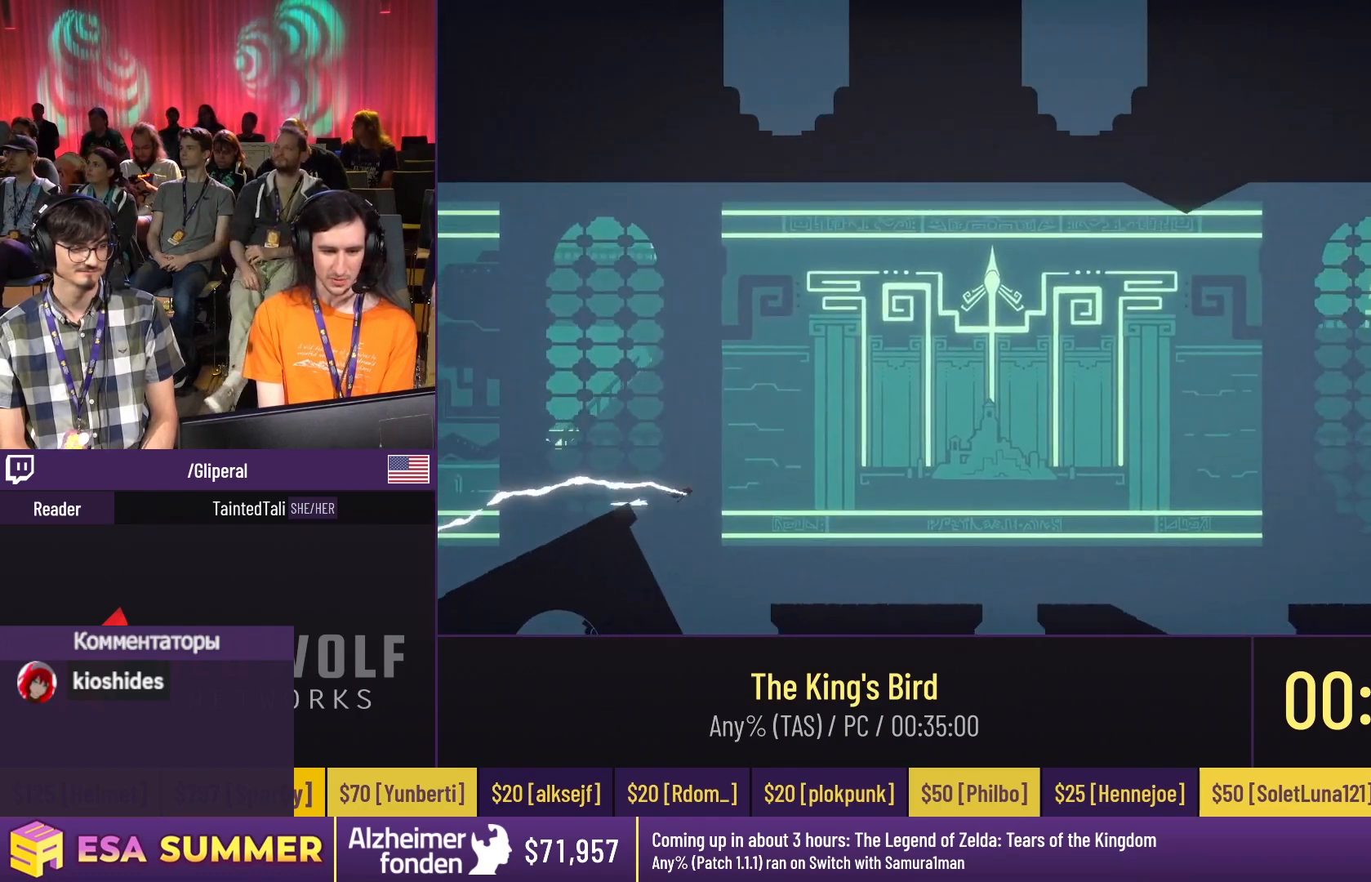
{"keys": ["dash"], "events": [[350, "right", "down"], [350, "up", "down"], [450, "dash", "down"], [450, "glide", "up"], [450, "right", "up"], [450, "up", "up"]]}
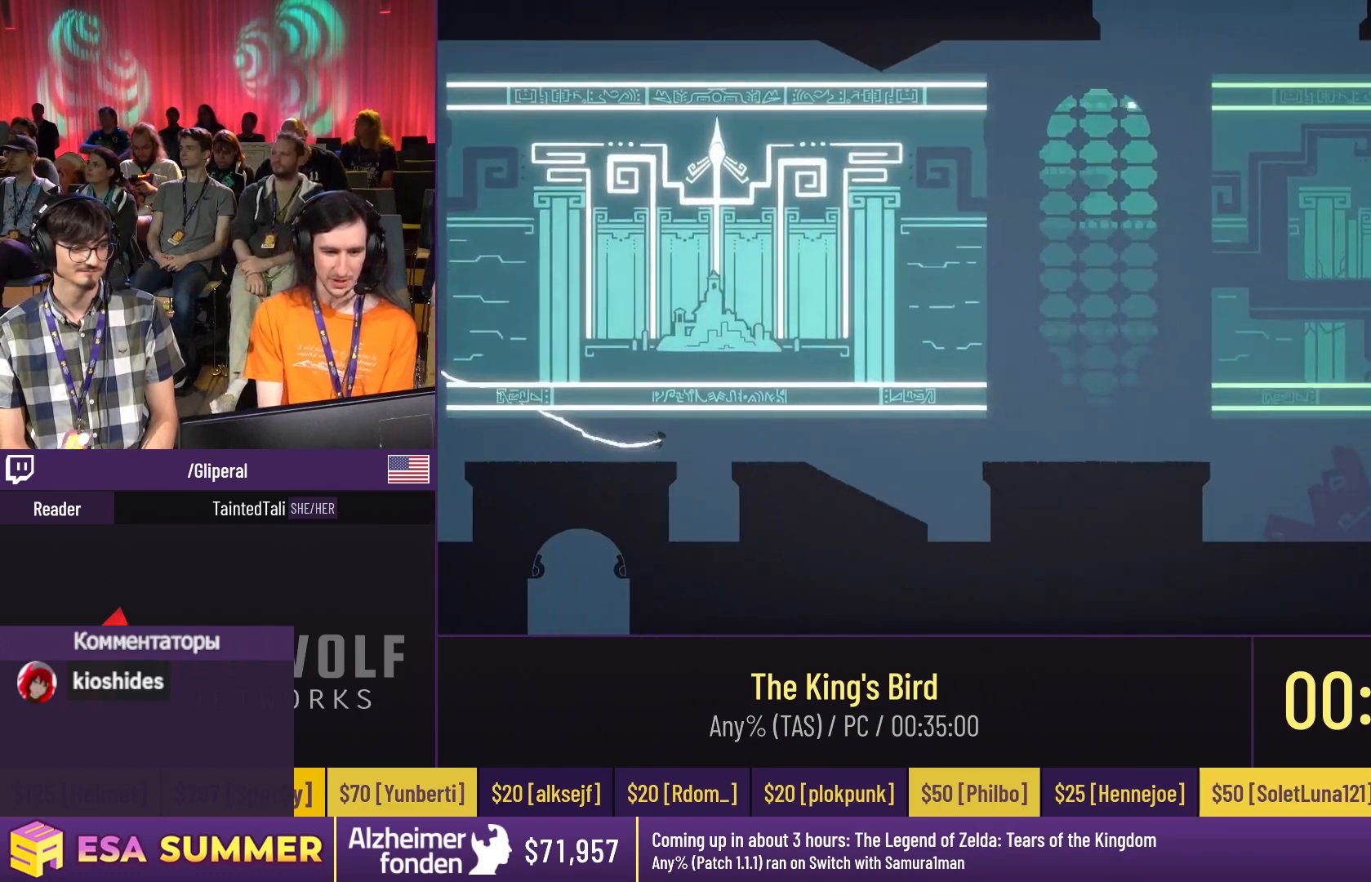
{"keys": ["dash"], "events": [[183, "glide", "down"], [217, "dash", "up"], [217, "down", "down"], [250, "down", "up"], [250, "glide", "up"], [317, "glide", "down"], [317, "right", "down"], [317, "up", "down"], [383, "dash", "down"], [383, "glide", "up"], [383, "right", "up"], [383, "up", "up"]]}
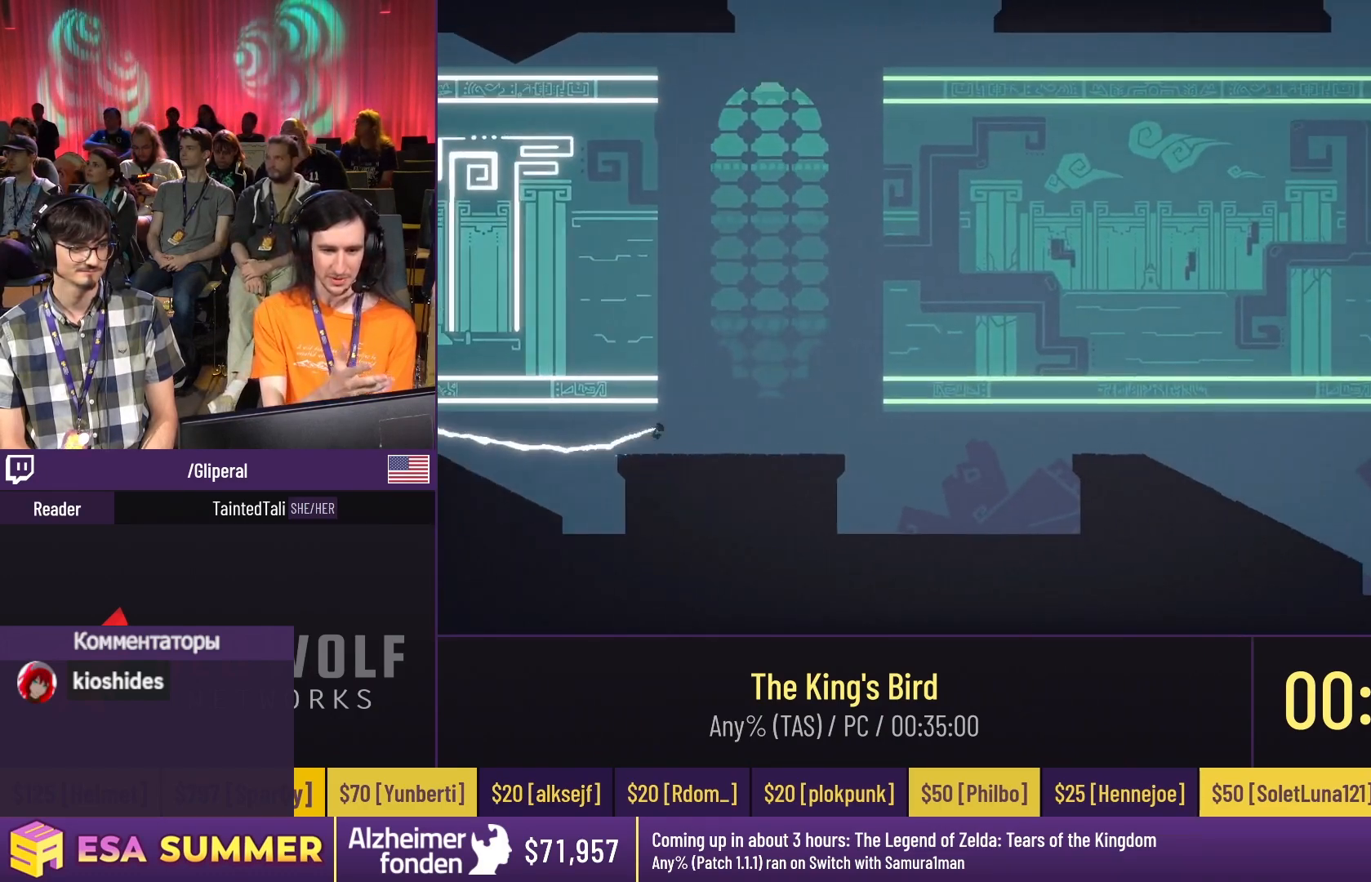
{"keys": ["dash", "glide"], "events": [[217, "glide", "down"], [250, "dash", "up"], [250, "down", "down"], [283, "down", "up"], [350, "right", "down"], [350, "up", "down"], [383, "dash", "down"], [383, "up", "up"], [417, "right", "up"]]}
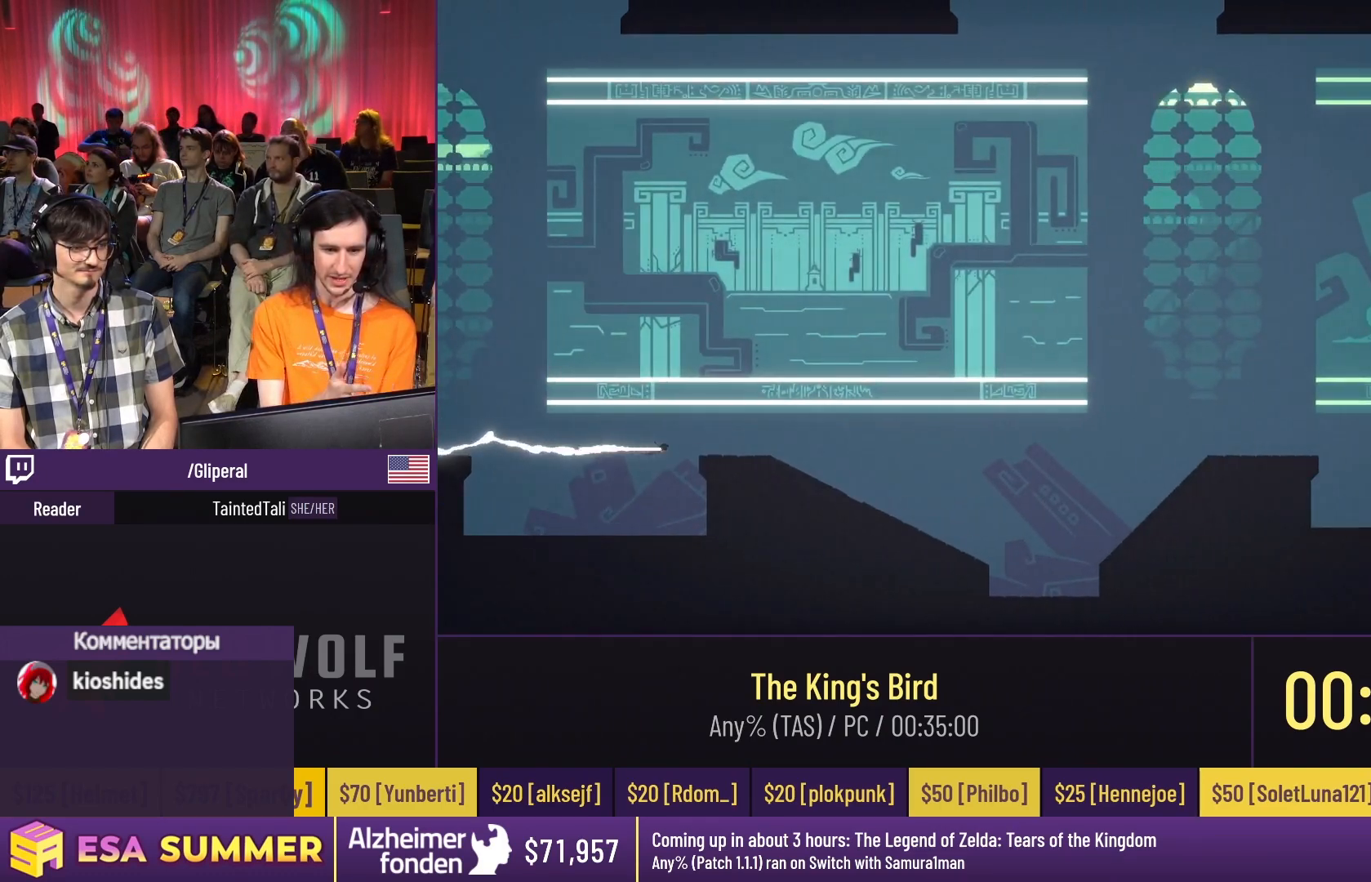
{"keys": ["dash", "glide", "right"], "events": [[50, "glide", "up"], [150, "glide", "down"], [150, "right", "down"]]}
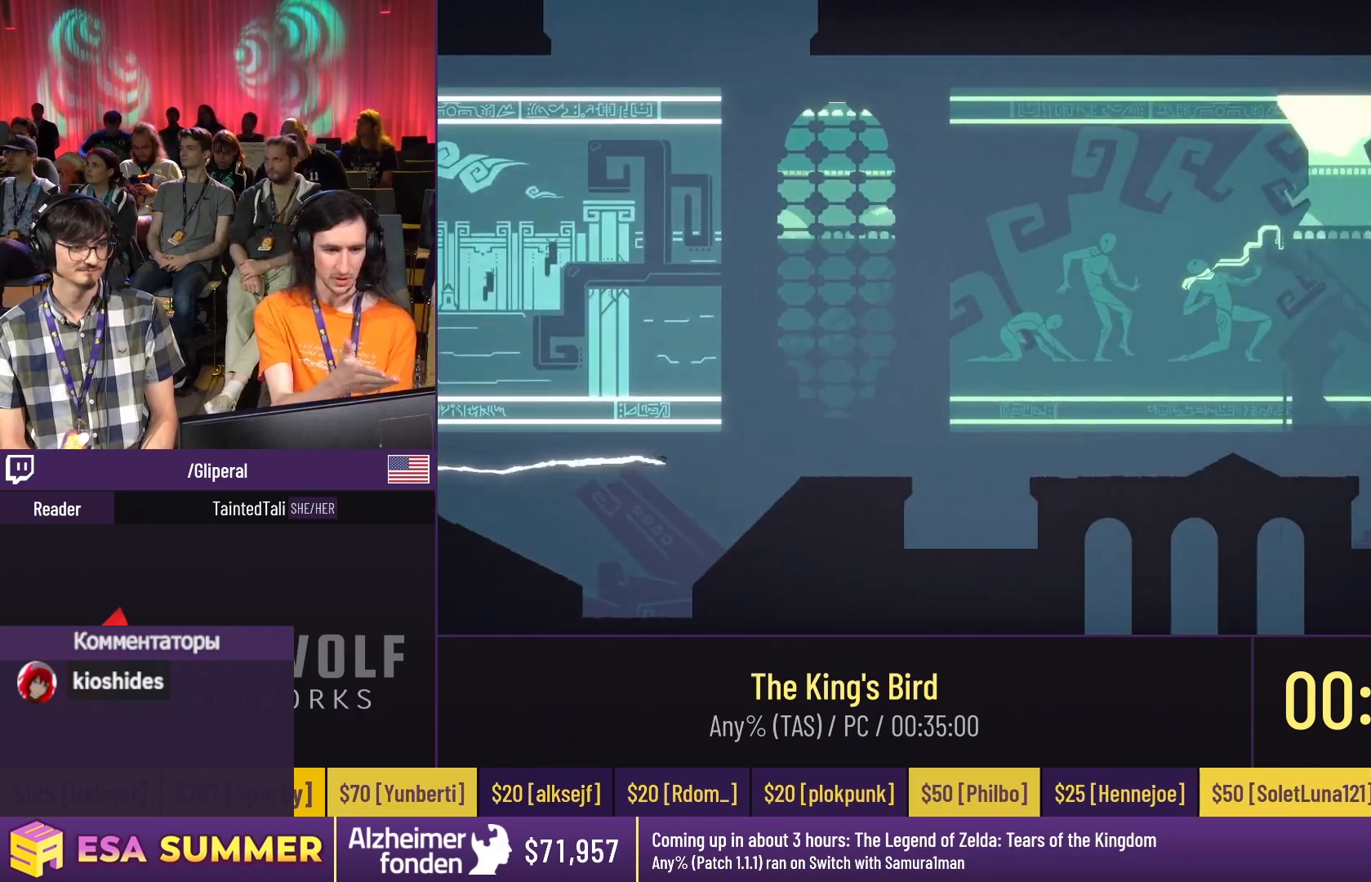
{"keys": ["dash"], "events": [[117, "dash", "up"], [117, "up", "down"], [150, "dash", "down"], [150, "down", "down"], [150, "up", "up"], [183, "down", "up"], [183, "glide", "up"], [183, "right", "up"]]}
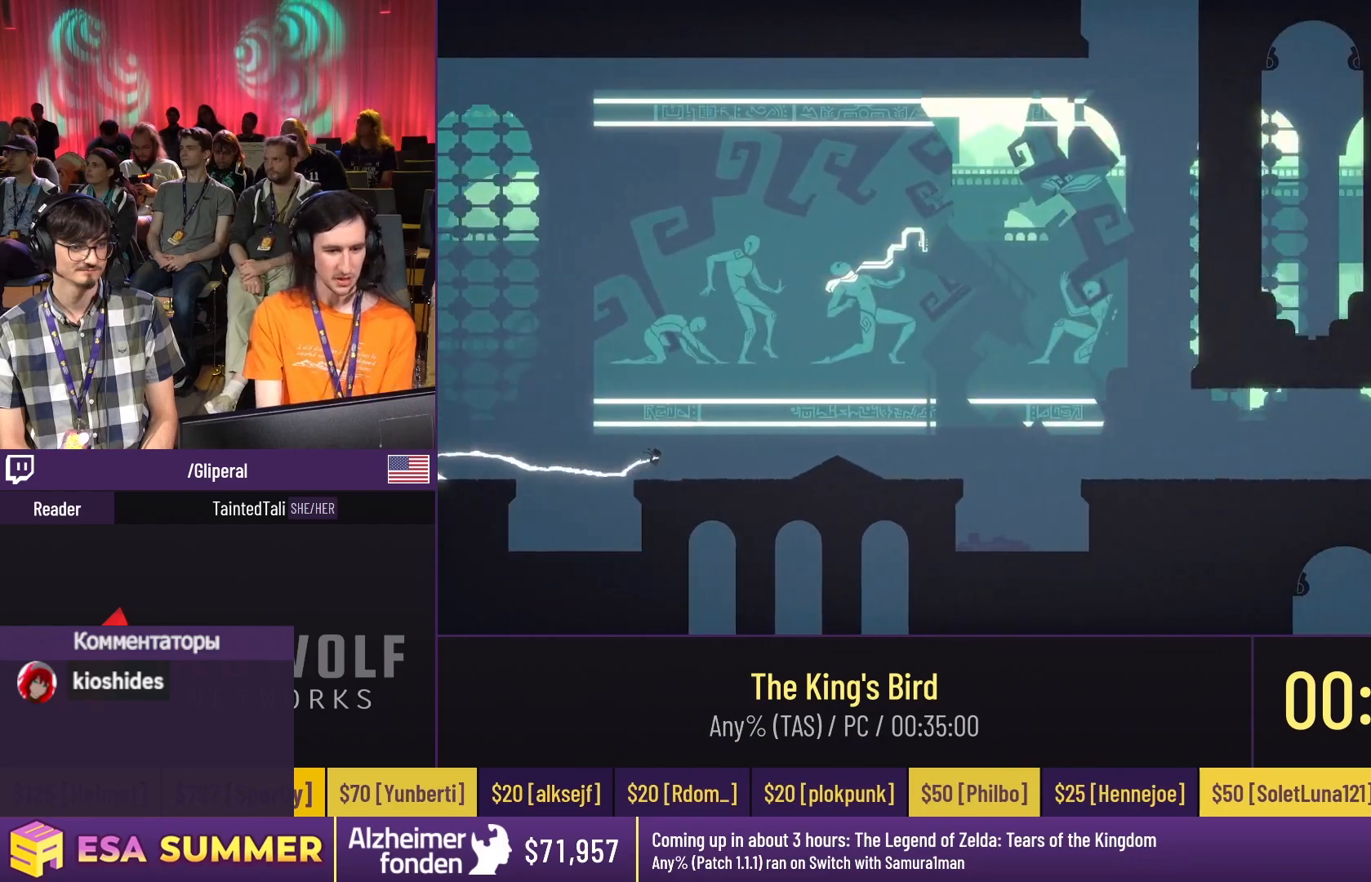
{"keys": ["dash", "jump"], "events": [[17, "jump", "down"], [150, "jump", "up"], [183, "down", "down"], [183, "glide", "down"], [183, "right", "down"], [283, "dash", "up"], [283, "right", "up"], [350, "down", "up"], [383, "right", "down"], [383, "up", "down"], [417, "up", "up"], [450, "up", "down"], [483, "dash", "down"], [483, "glide", "up"], [483, "jump", "down"], [483, "right", "up"], [483, "up", "up"]]}
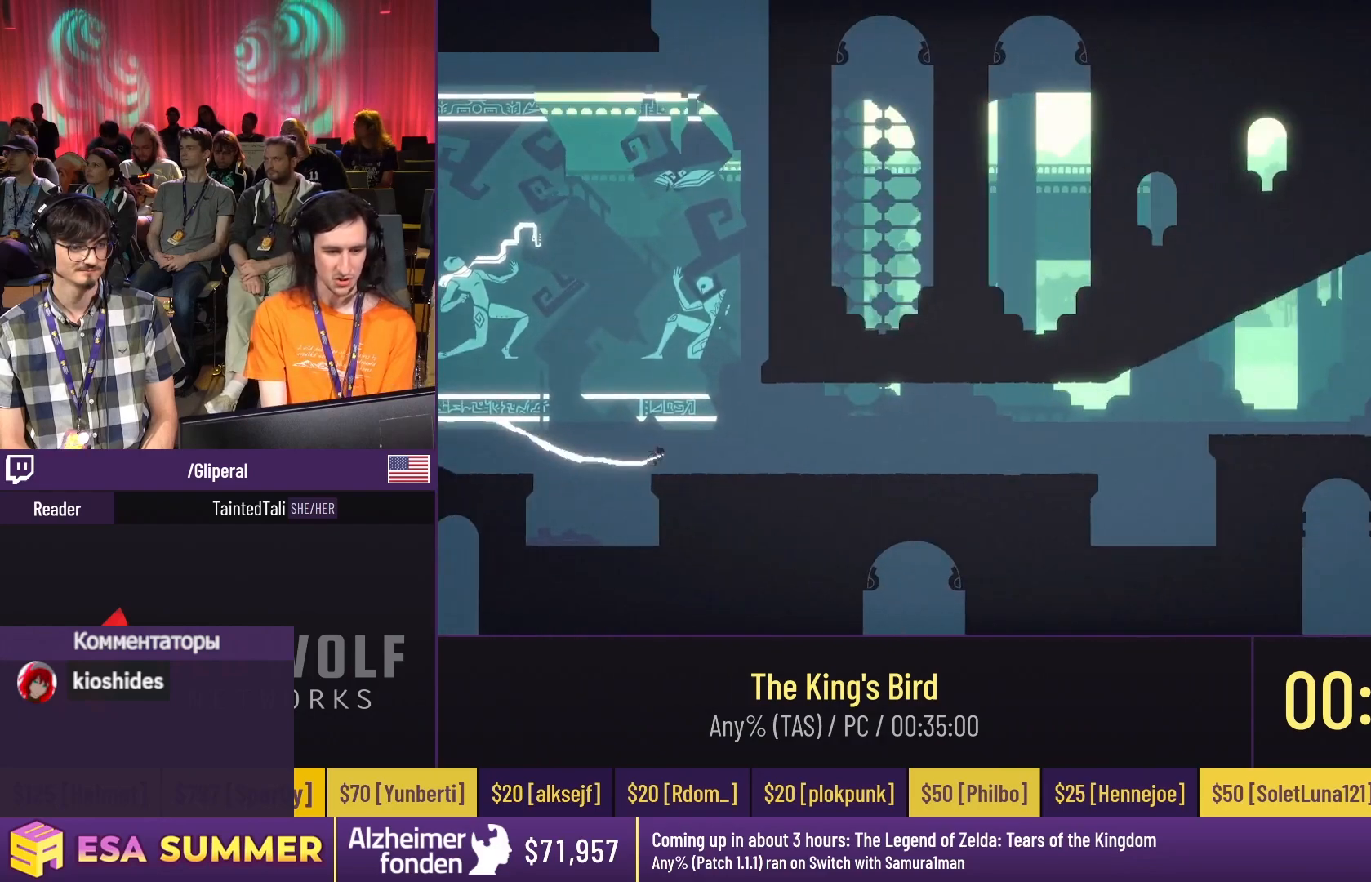
{"keys": ["glide", "right", "up"], "events": [[83, "dash", "up"], [83, "jump", "up"], [450, "glide", "down"], [450, "right", "down"], [450, "up", "down"]]}
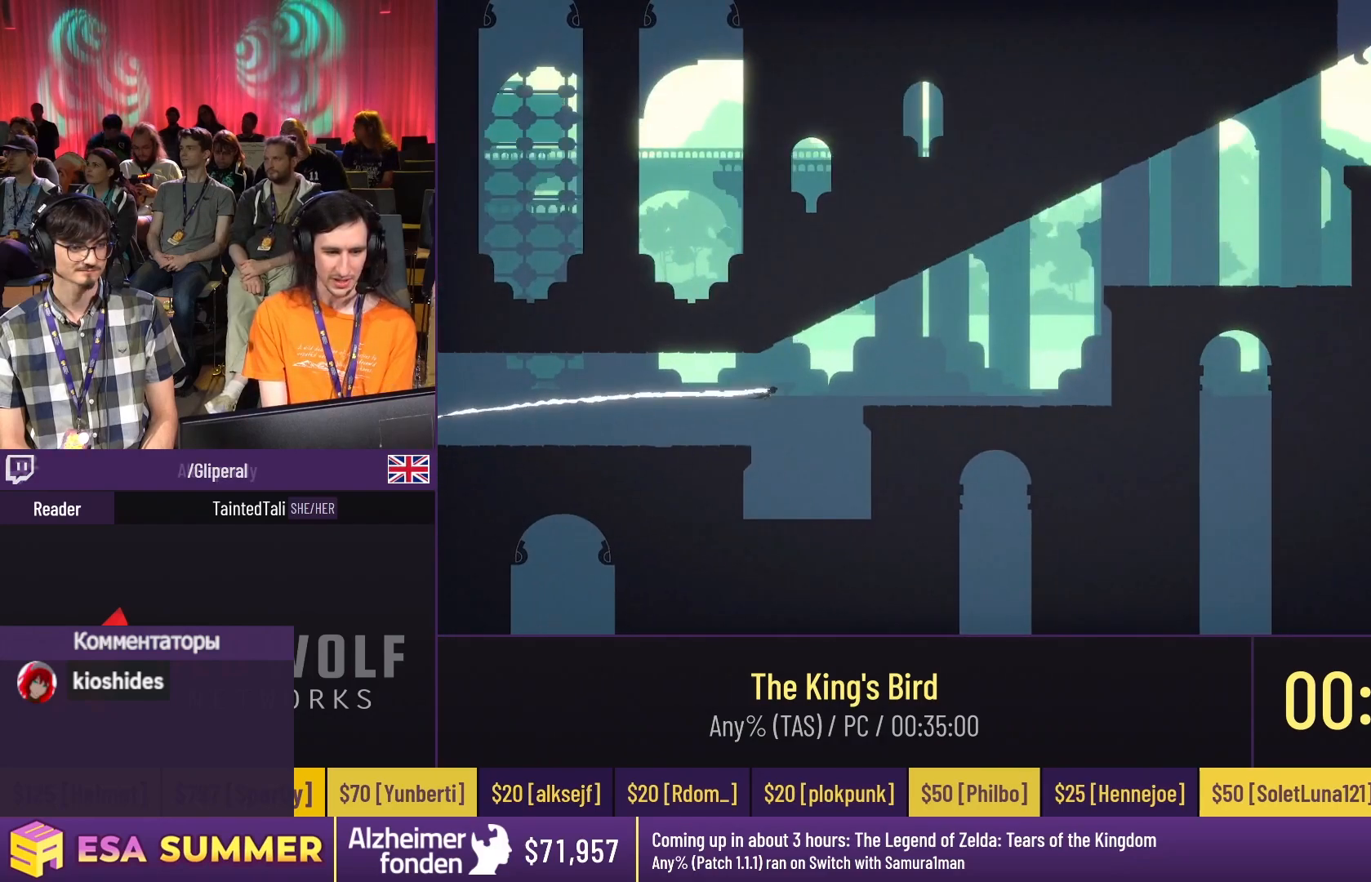
{"keys": ["dash", "glide", "right"], "events": [[250, "dash", "down"], [250, "up", "up"]]}
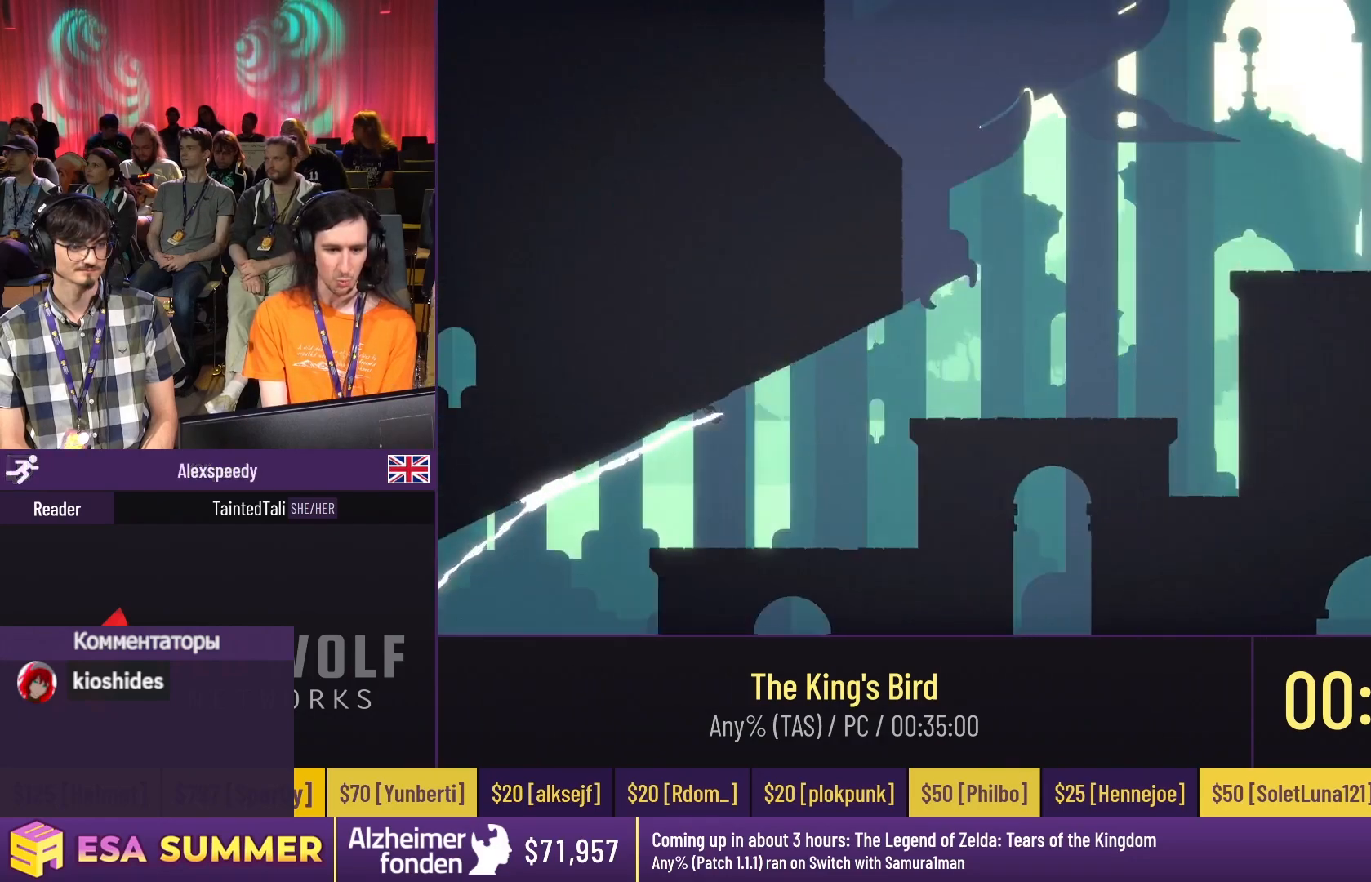
{"keys": ["dash", "glide"], "events": [[250, "right", "up"], [450, "down", "down"], [450, "right", "down"], [483, "down", "up"], [483, "right", "up"]]}
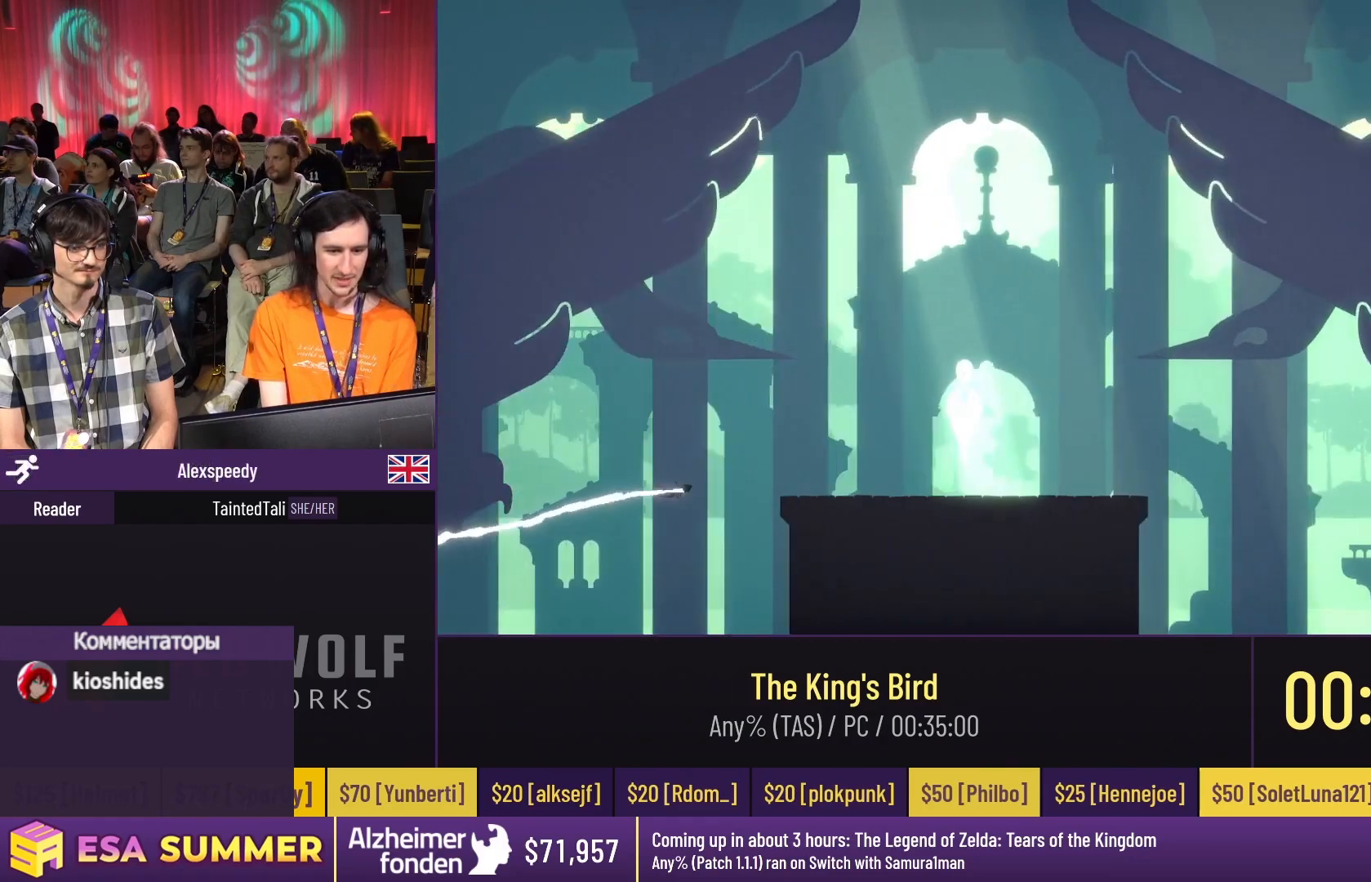
{"keys": [], "events": [[183, "dash", "up"], [183, "glide", "up"]]}